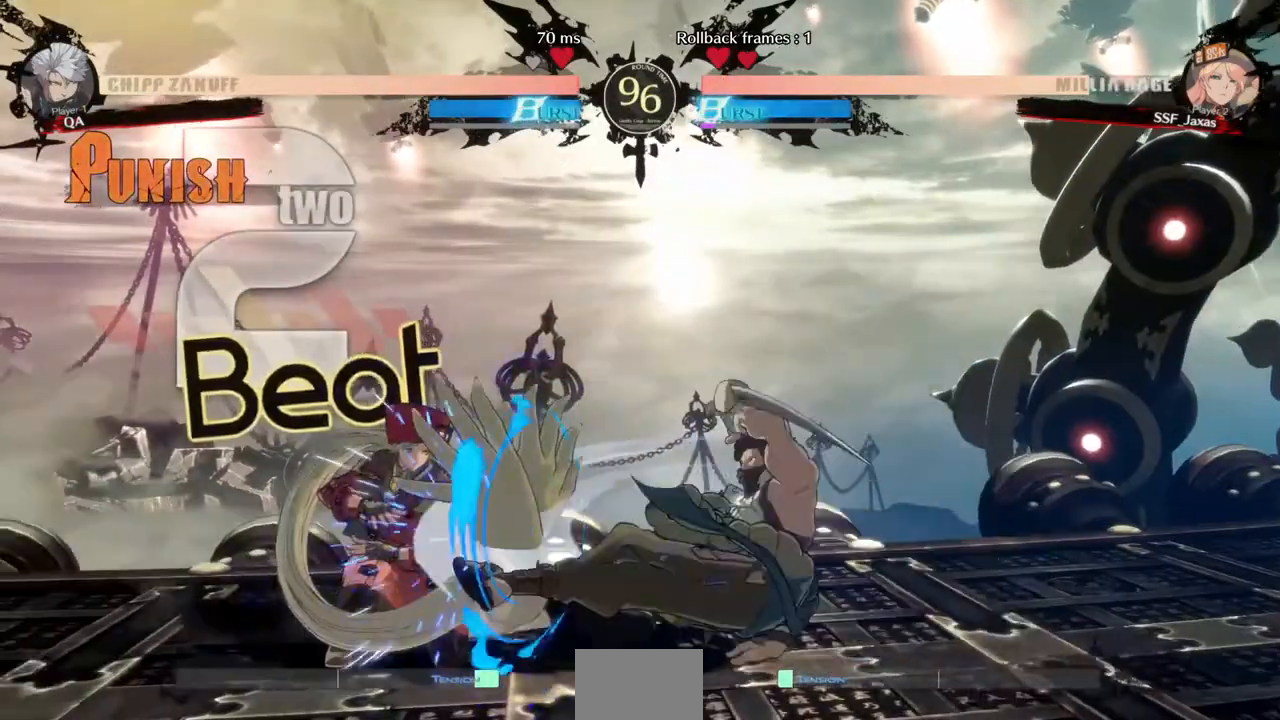
Gameplay with a controller (arcade stick); each line is a JSON object with the inputs held at the frame after it. "events" lists button and stick changes between this image and that frame as [ms after this image, input, new state], when the widget could be followed in between. Not read: L3 R3.
{"buttons": ["DPAD_LEFT"], "events": [[440, "DPAD_DOWN", "up"]]}
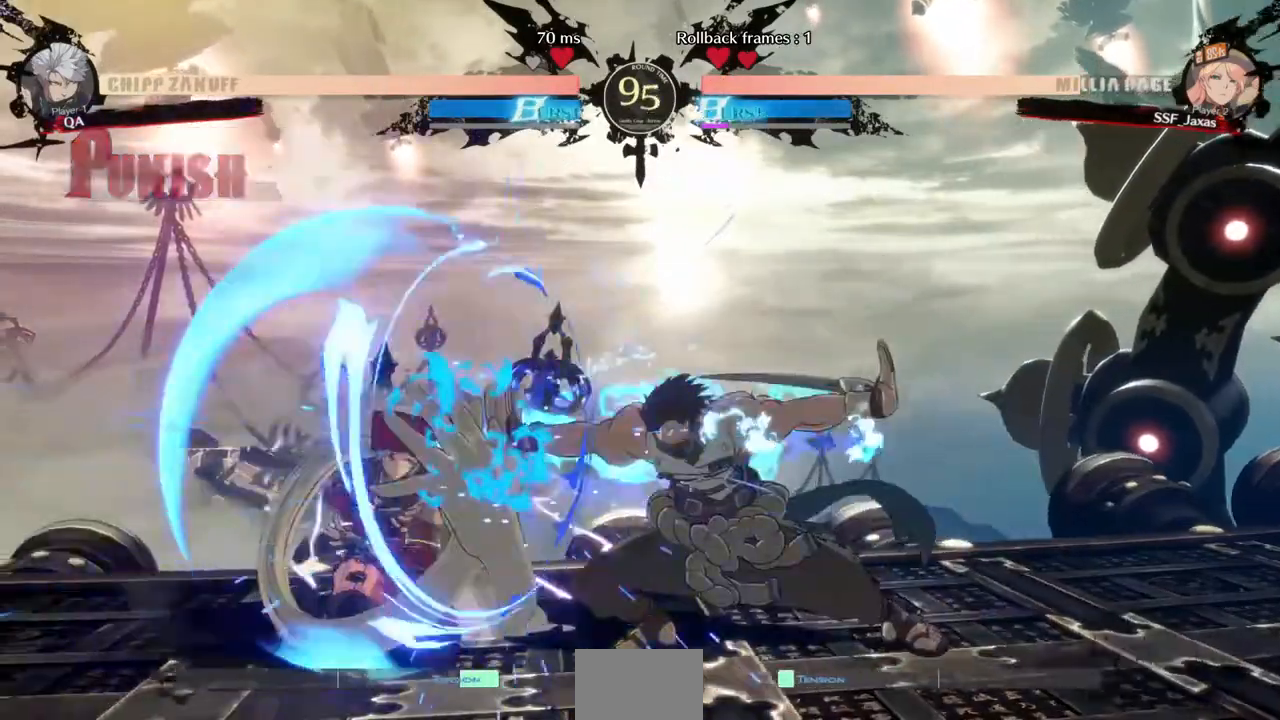
{"buttons": ["DPAD_DOWN", "DPAD_LEFT"]}
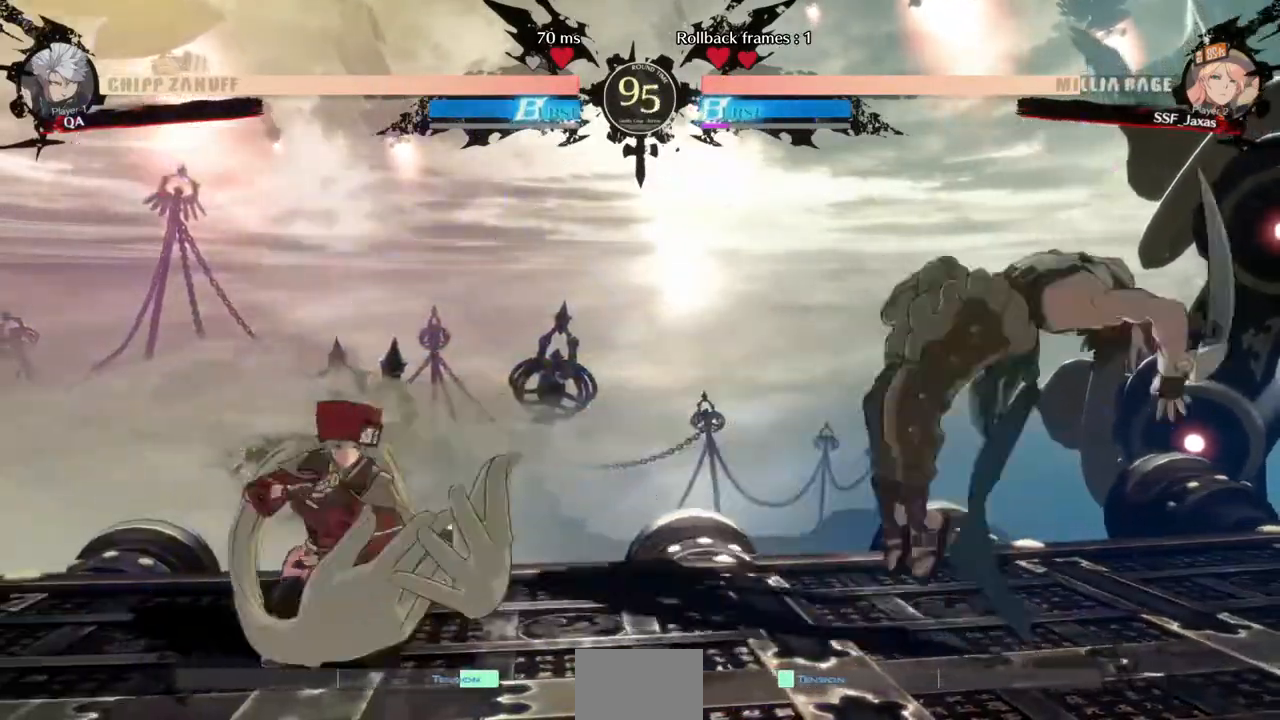
{"buttons": ["DPAD_LEFT"], "events": [[80, "DPAD_DOWN", "up"]]}
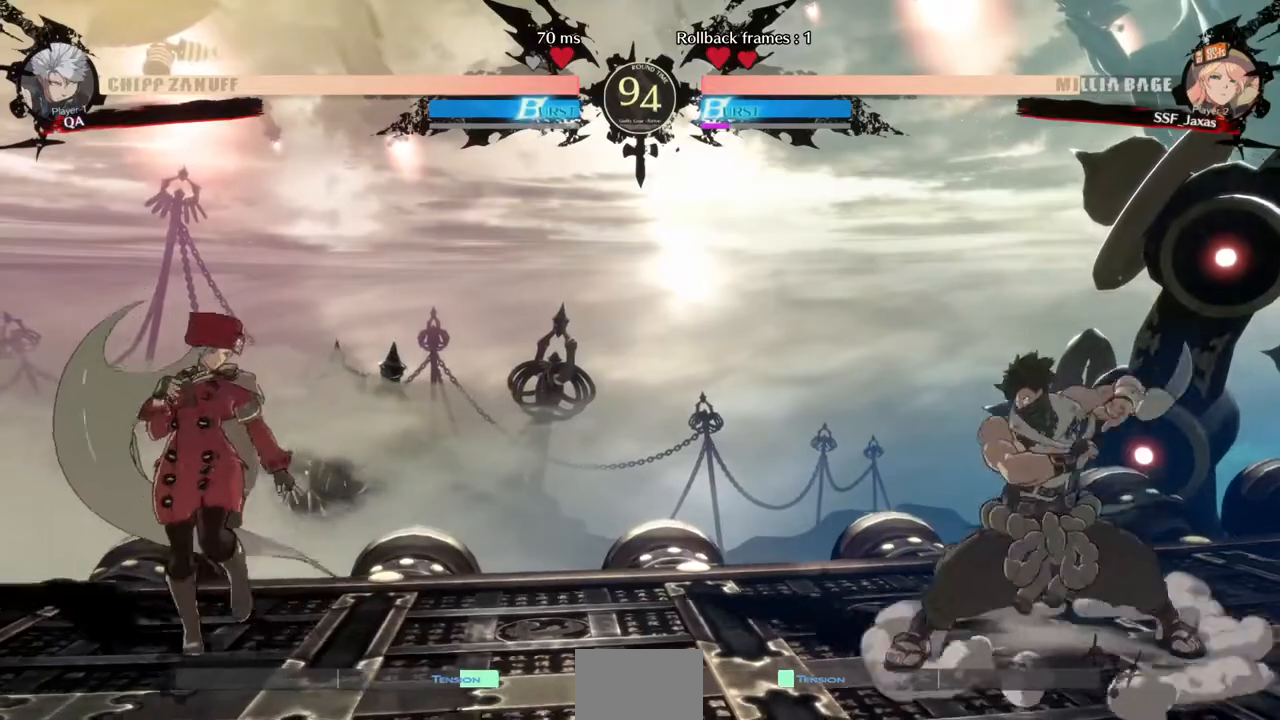
{"buttons": []}
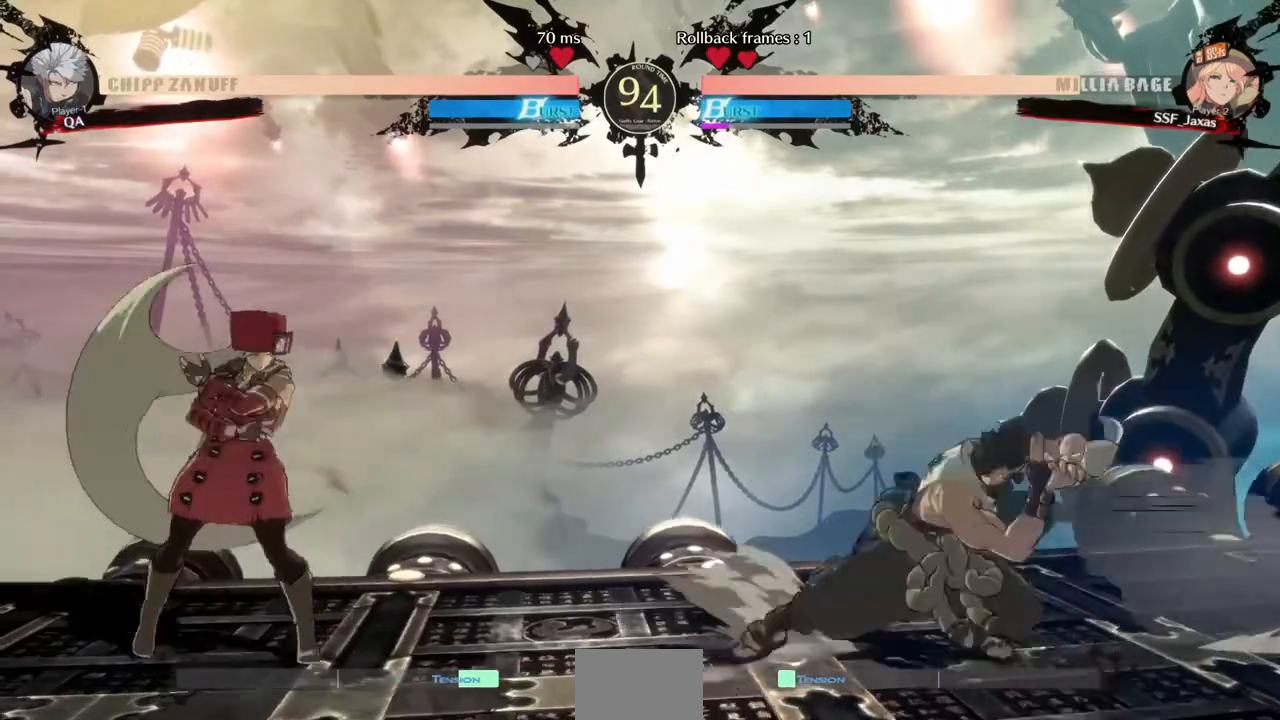
{"buttons": ["DPAD_LEFT"]}
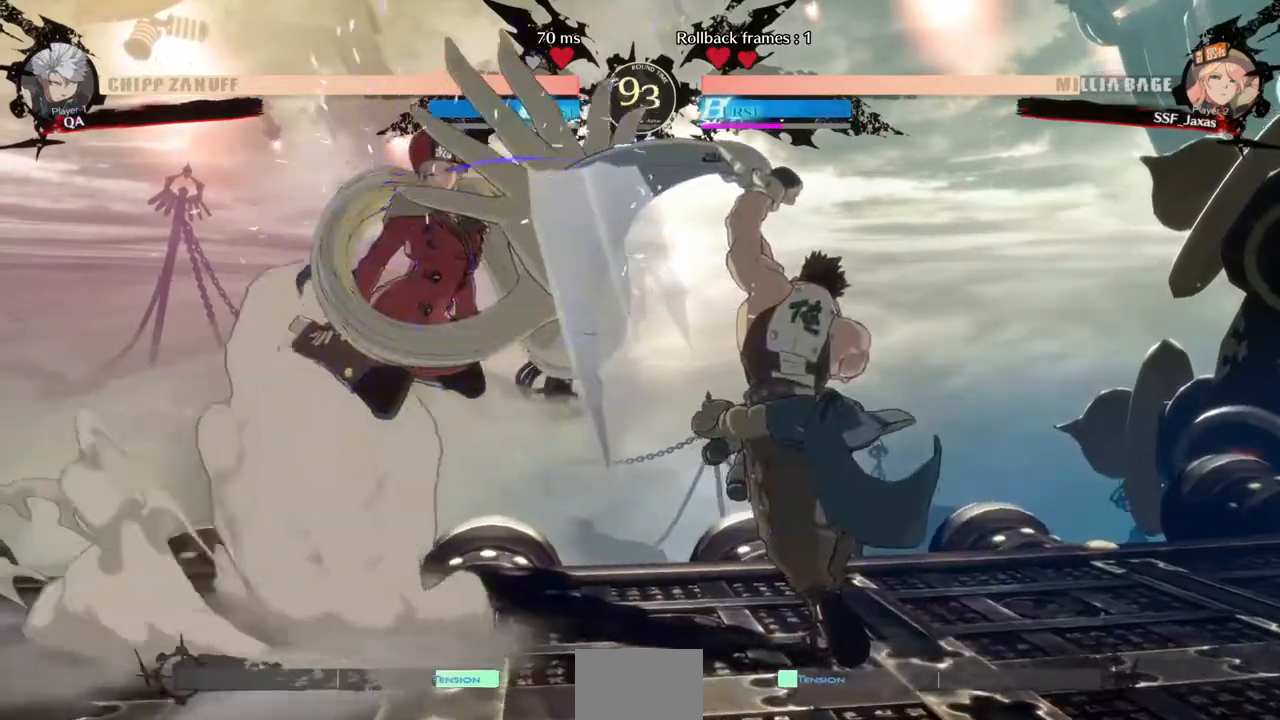
{"buttons": ["DPAD_LEFT"], "events": []}
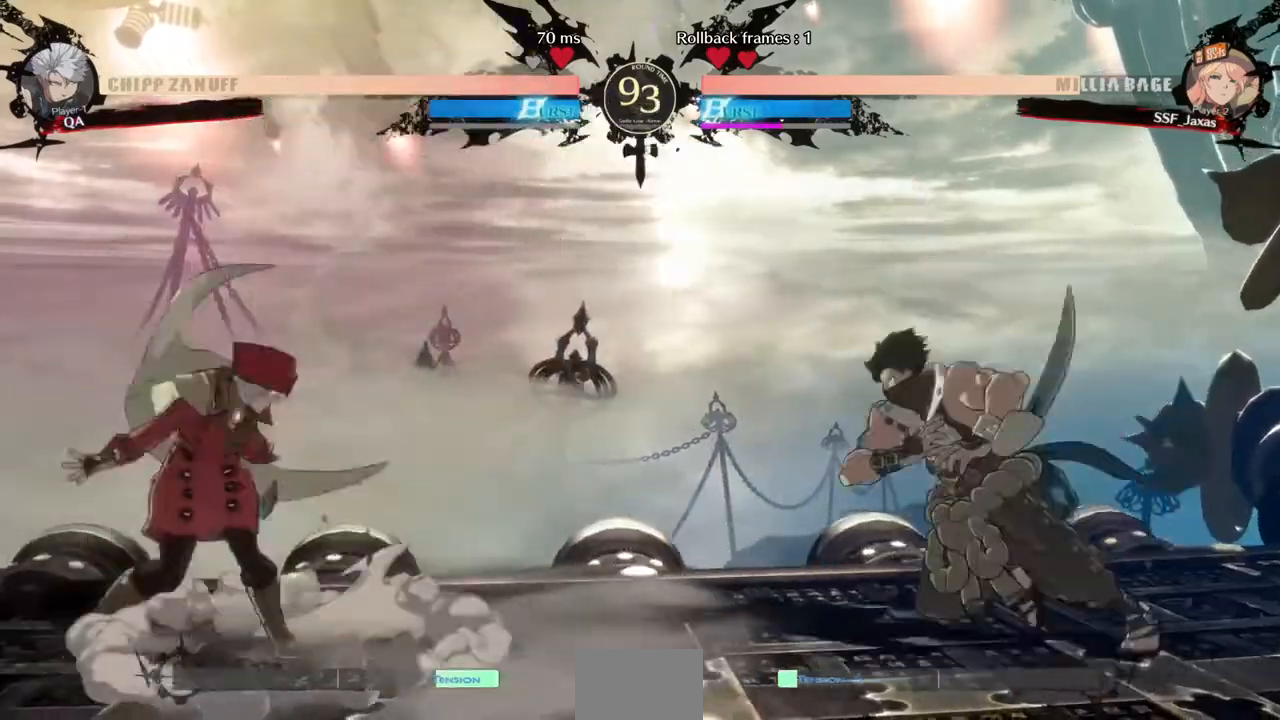
{"buttons": []}
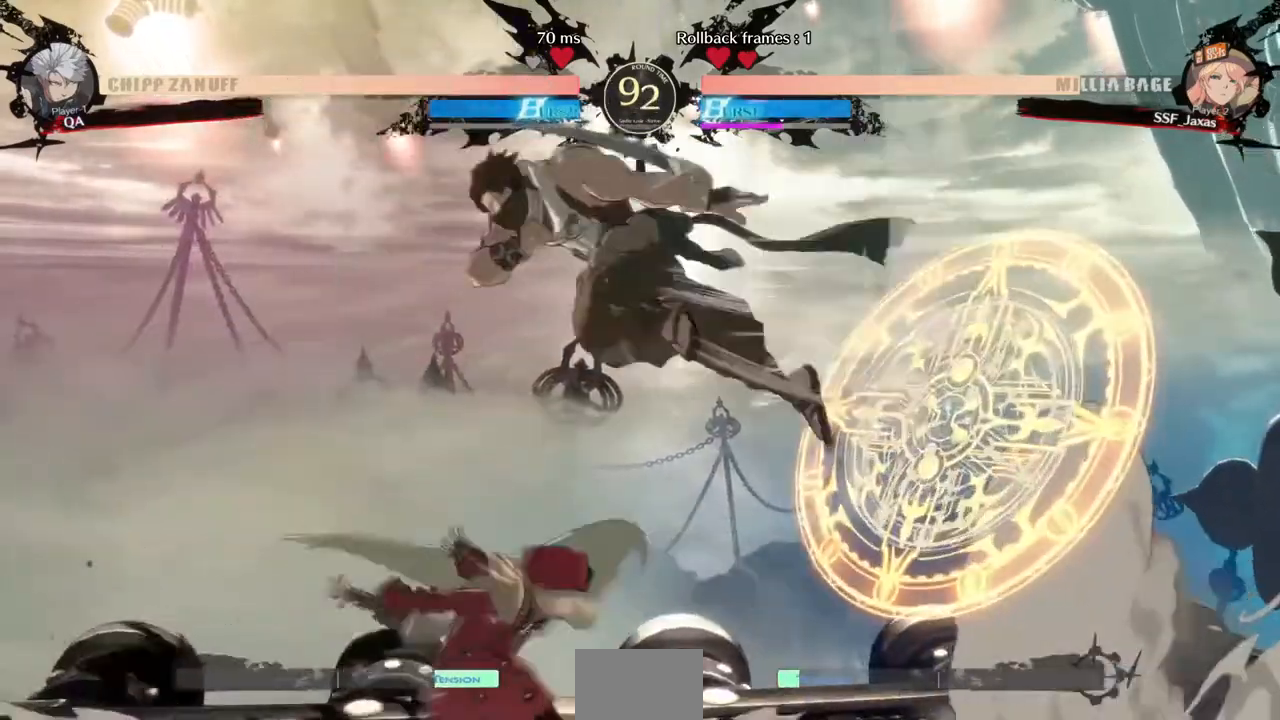
{"buttons": ["DPAD_LEFT"]}
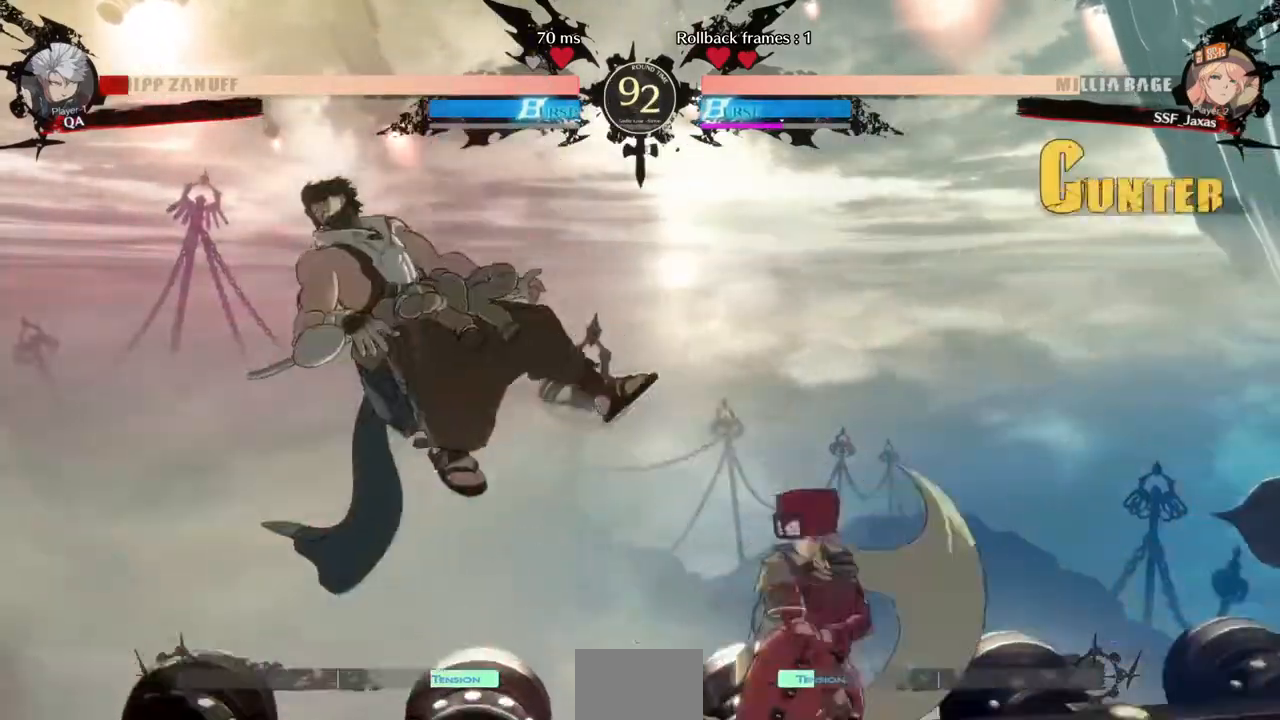
{"buttons": ["DPAD_LEFT"], "events": []}
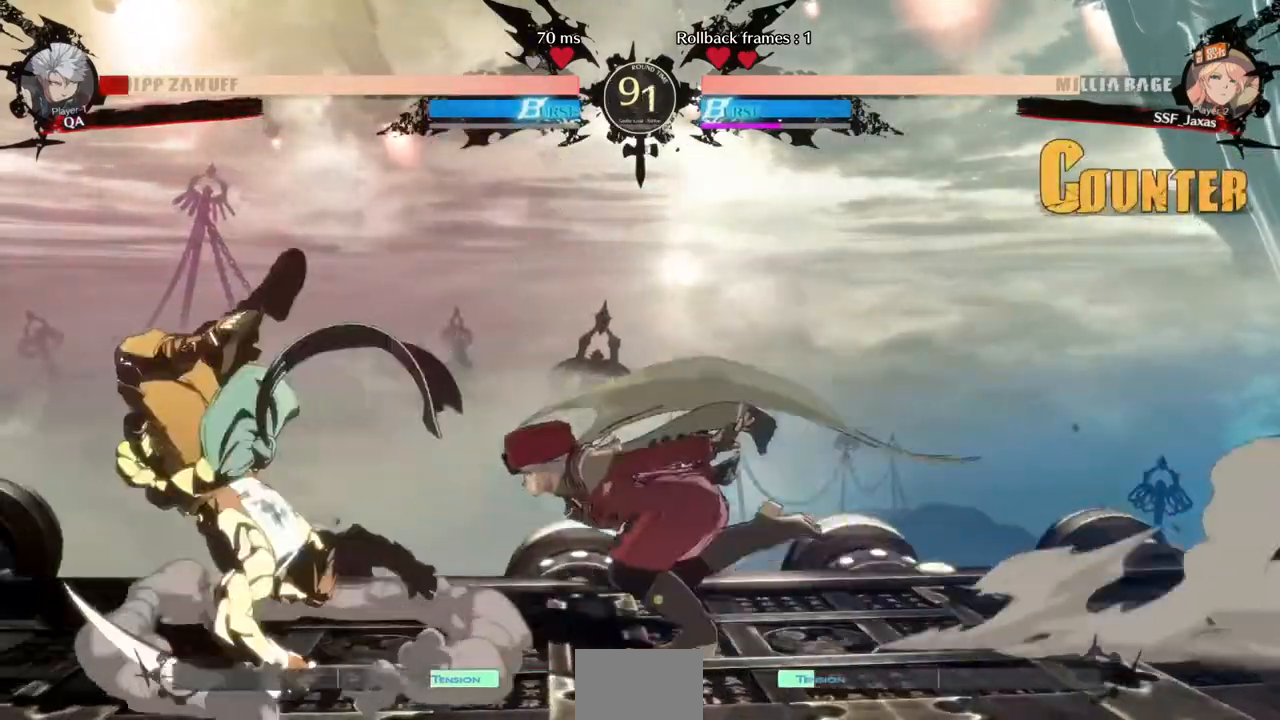
{"buttons": [], "events": [[200, "DPAD_LEFT", "up"], [240, "SQUARE", "down"], [360, "SQUARE", "up"]]}
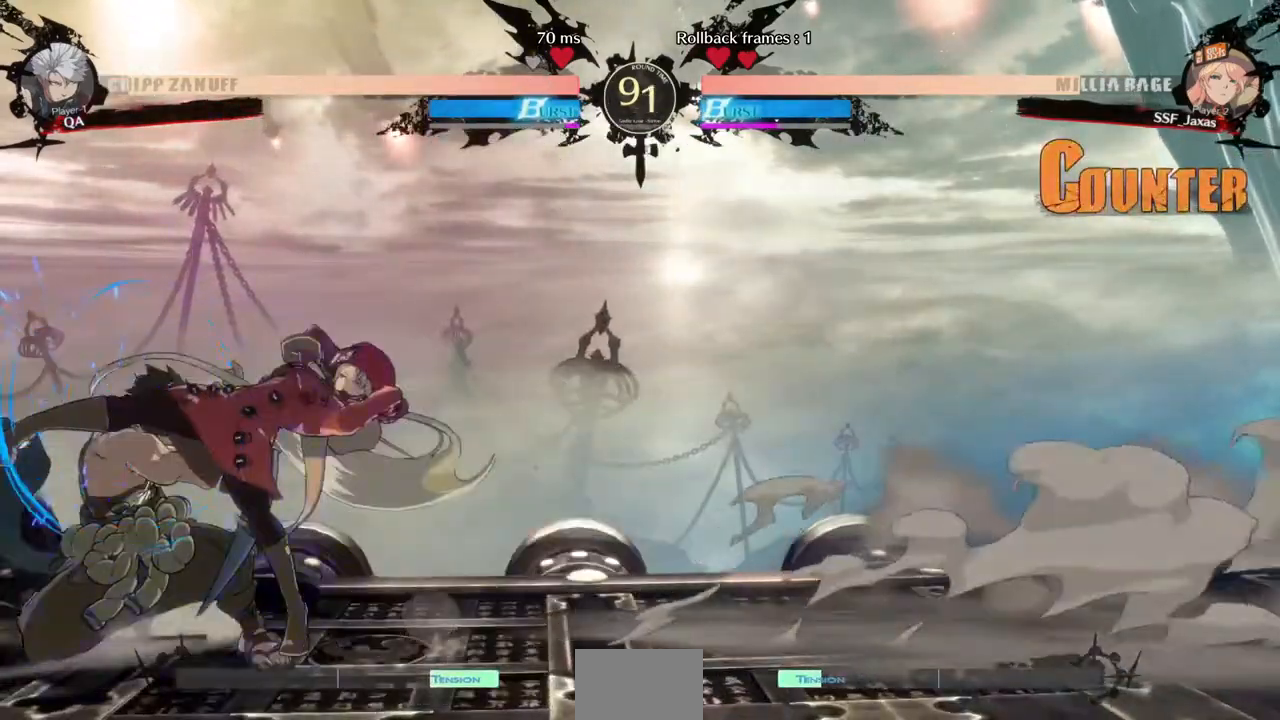
{"buttons": [], "events": [[240, "DPAD_LEFT", "down"], [320, "R2", "down"], [360, "R2", "up"], [400, "DPAD_LEFT", "up"]]}